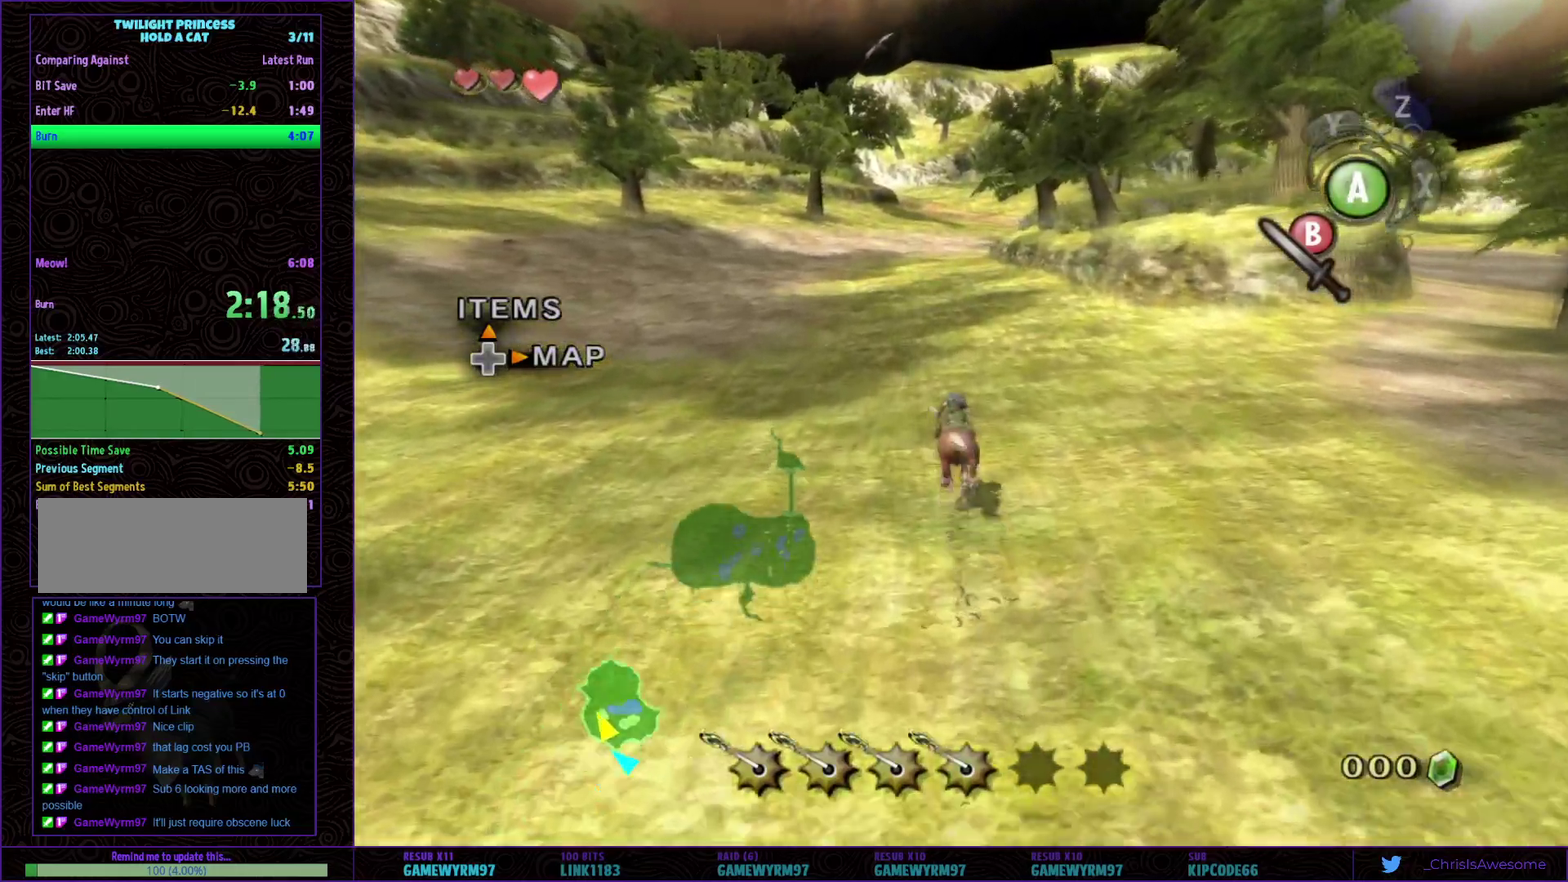
Gameplay with a controller (Nintendo layout); each line is a JSON object with the inputs held at the frame after it. "events" lists button and stick changes between this image and that frame as [ms after this image, input, new state], when the widget could be followed in between. Not read: L3 R3 START.
{"buttons": [], "left_stick": "up", "right_stick": "center", "events": []}
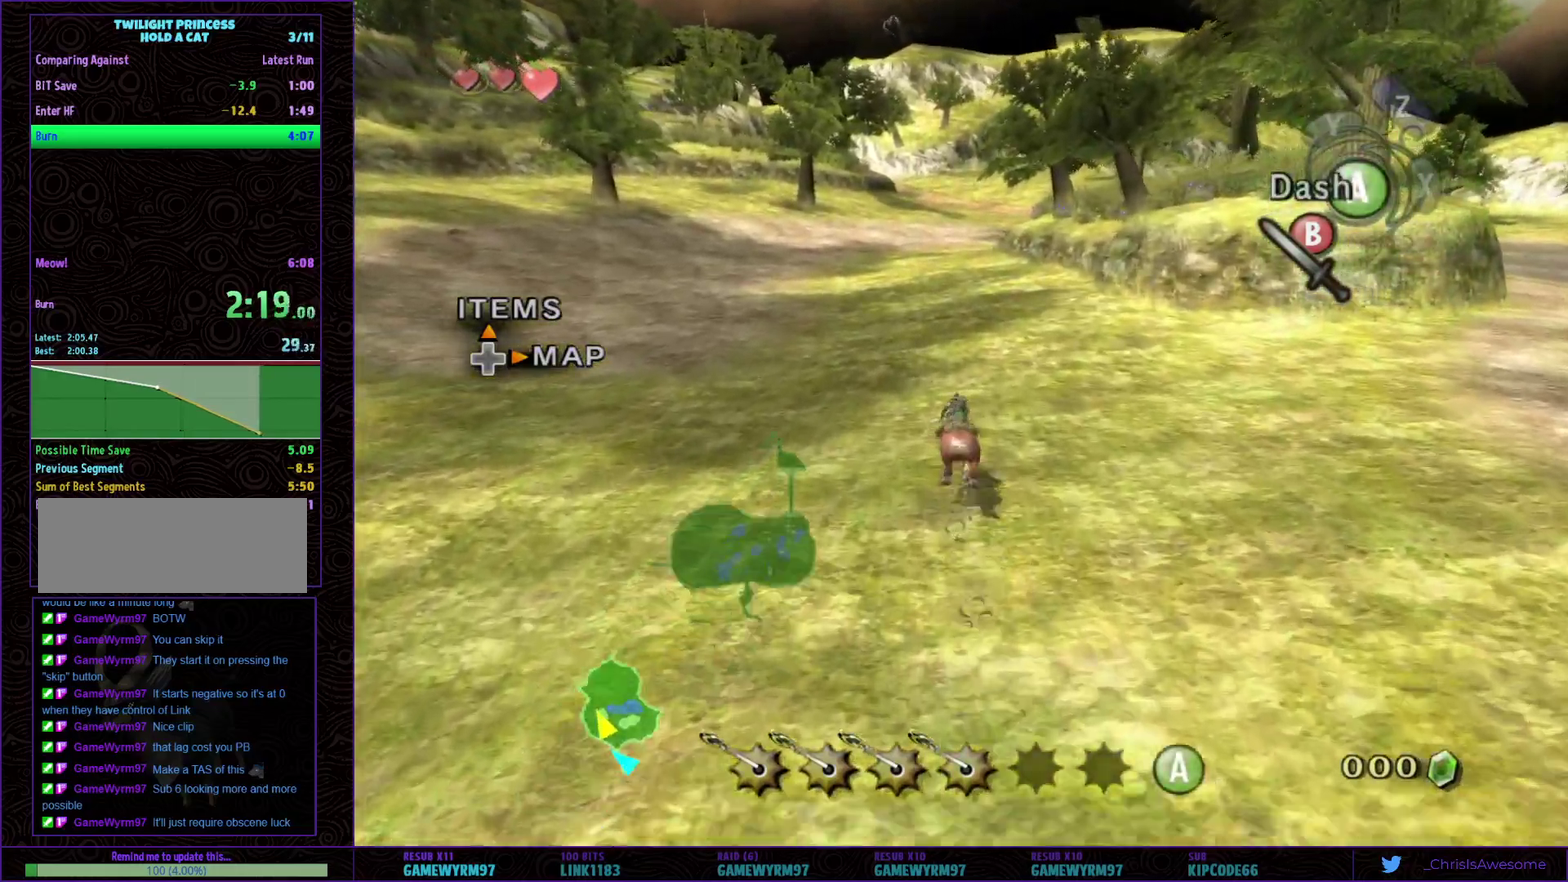
{"buttons": [], "left_stick": "up", "right_stick": "center", "events": []}
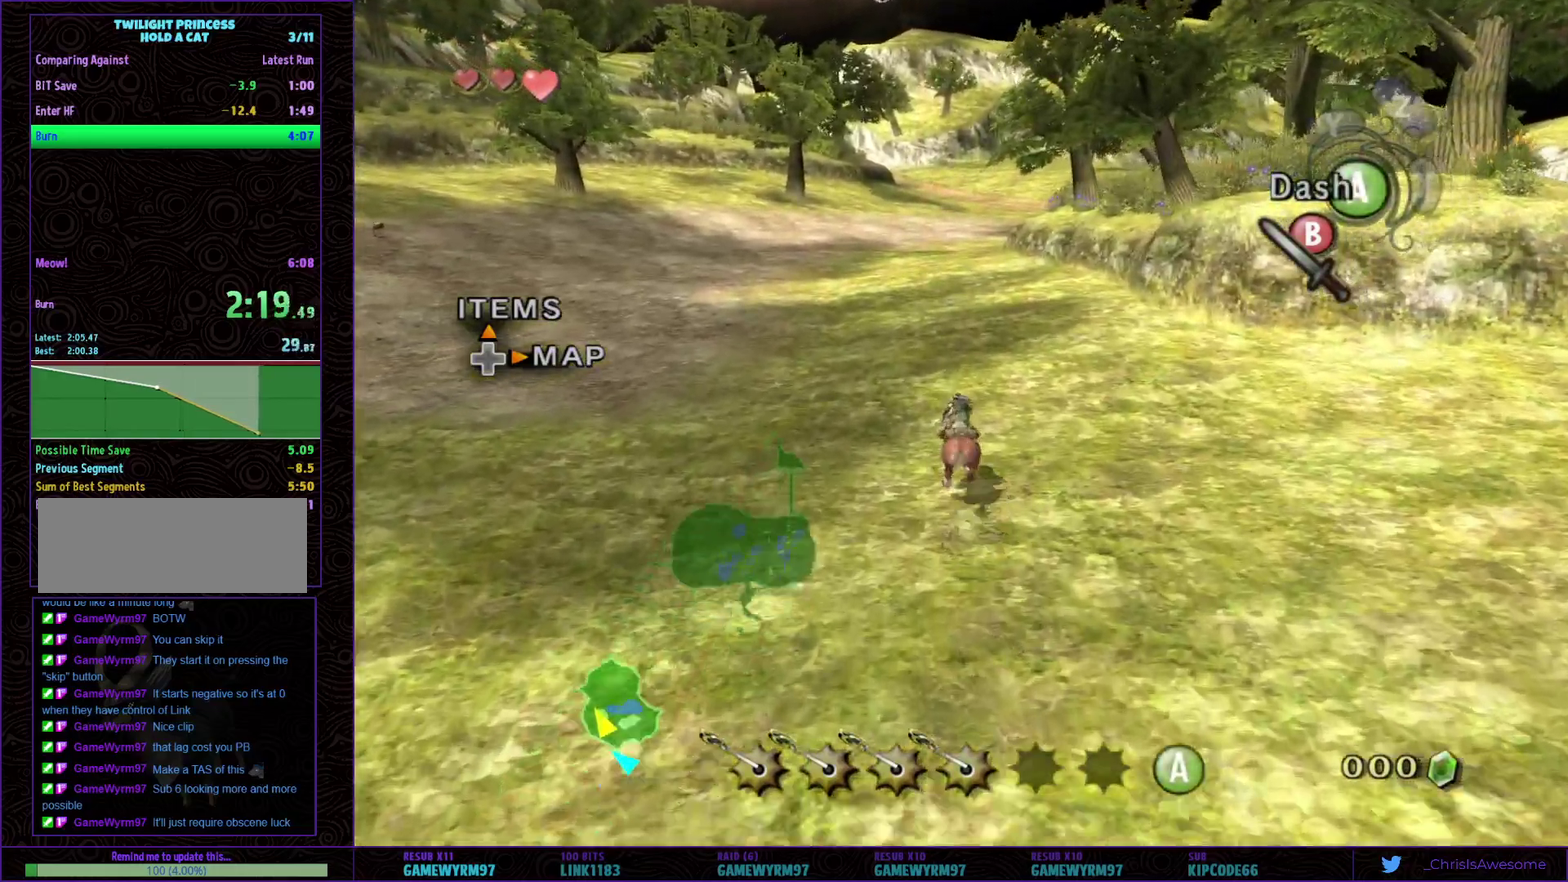
{"buttons": [], "left_stick": "up", "right_stick": "center", "events": []}
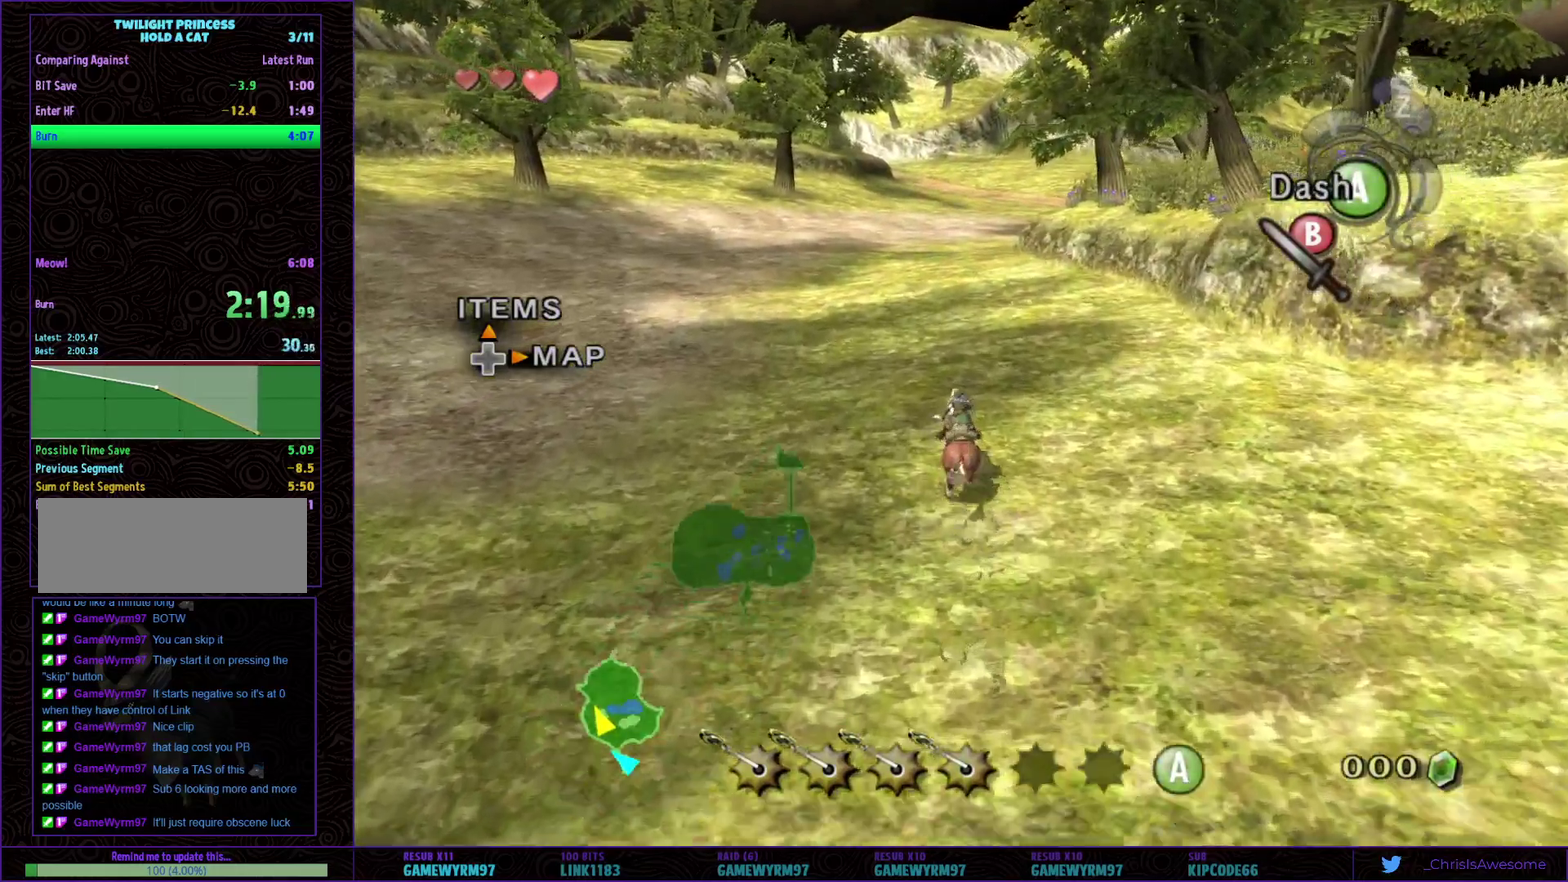
{"buttons": [], "left_stick": "up", "right_stick": "center"}
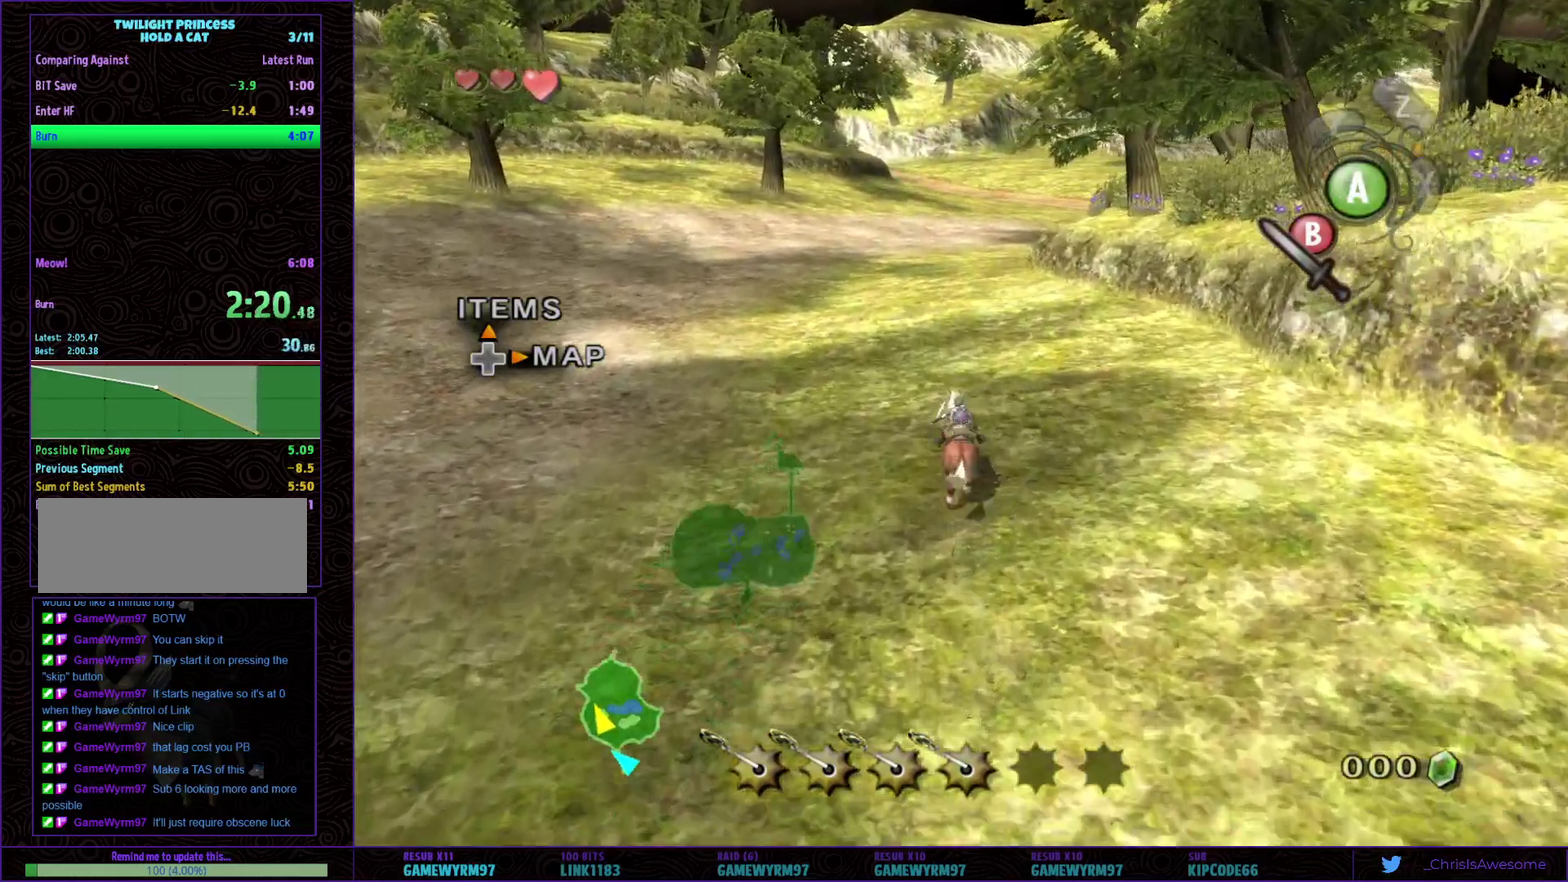
{"buttons": [], "left_stick": "up", "right_stick": "center"}
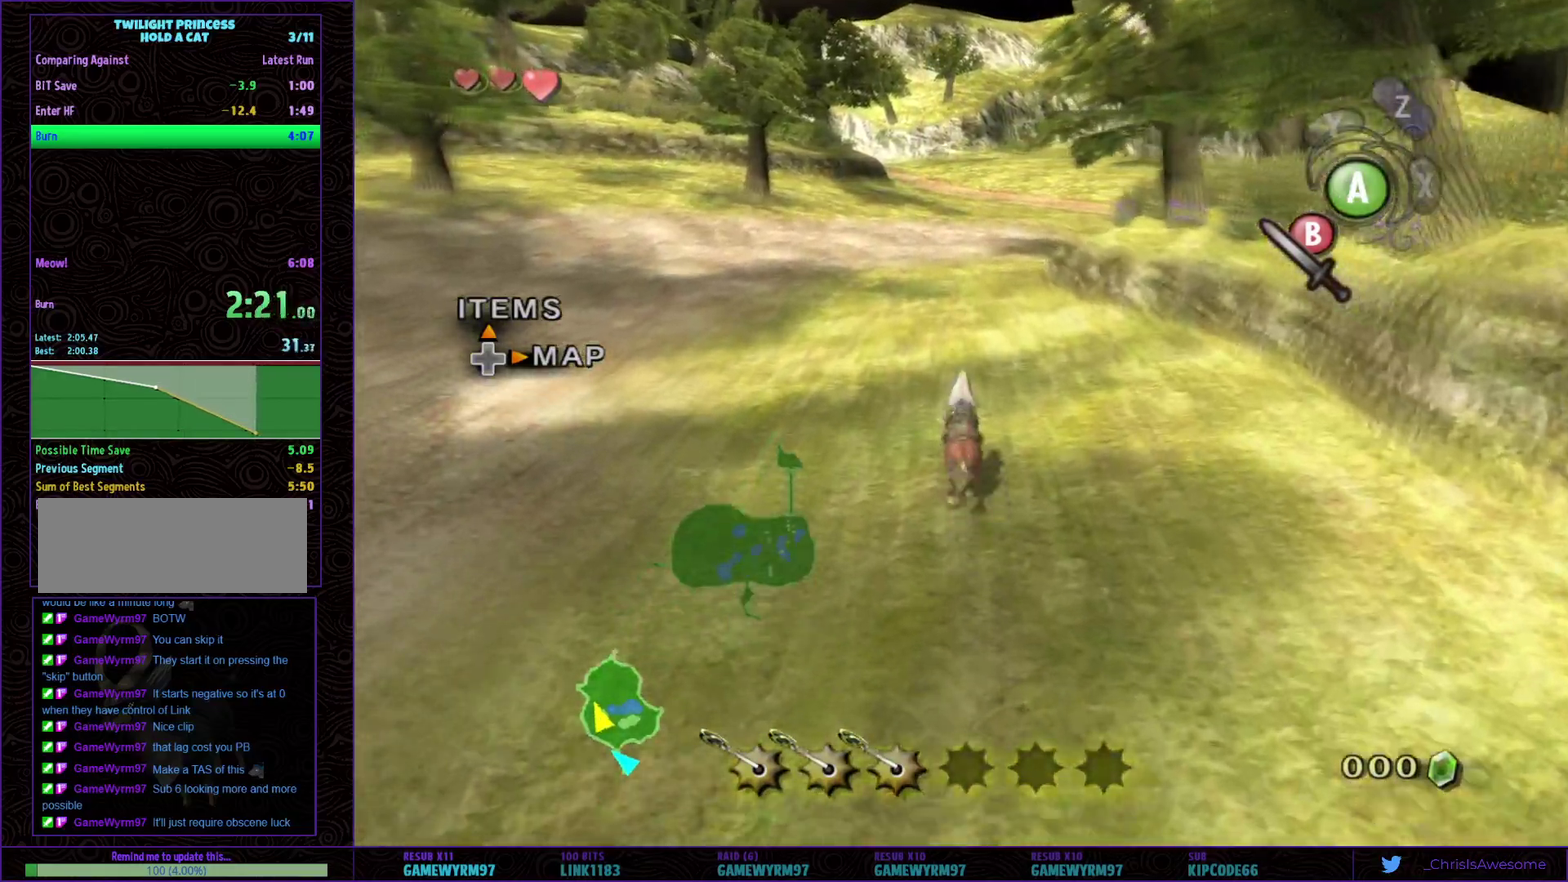
{"buttons": [], "left_stick": "up", "right_stick": "center", "events": []}
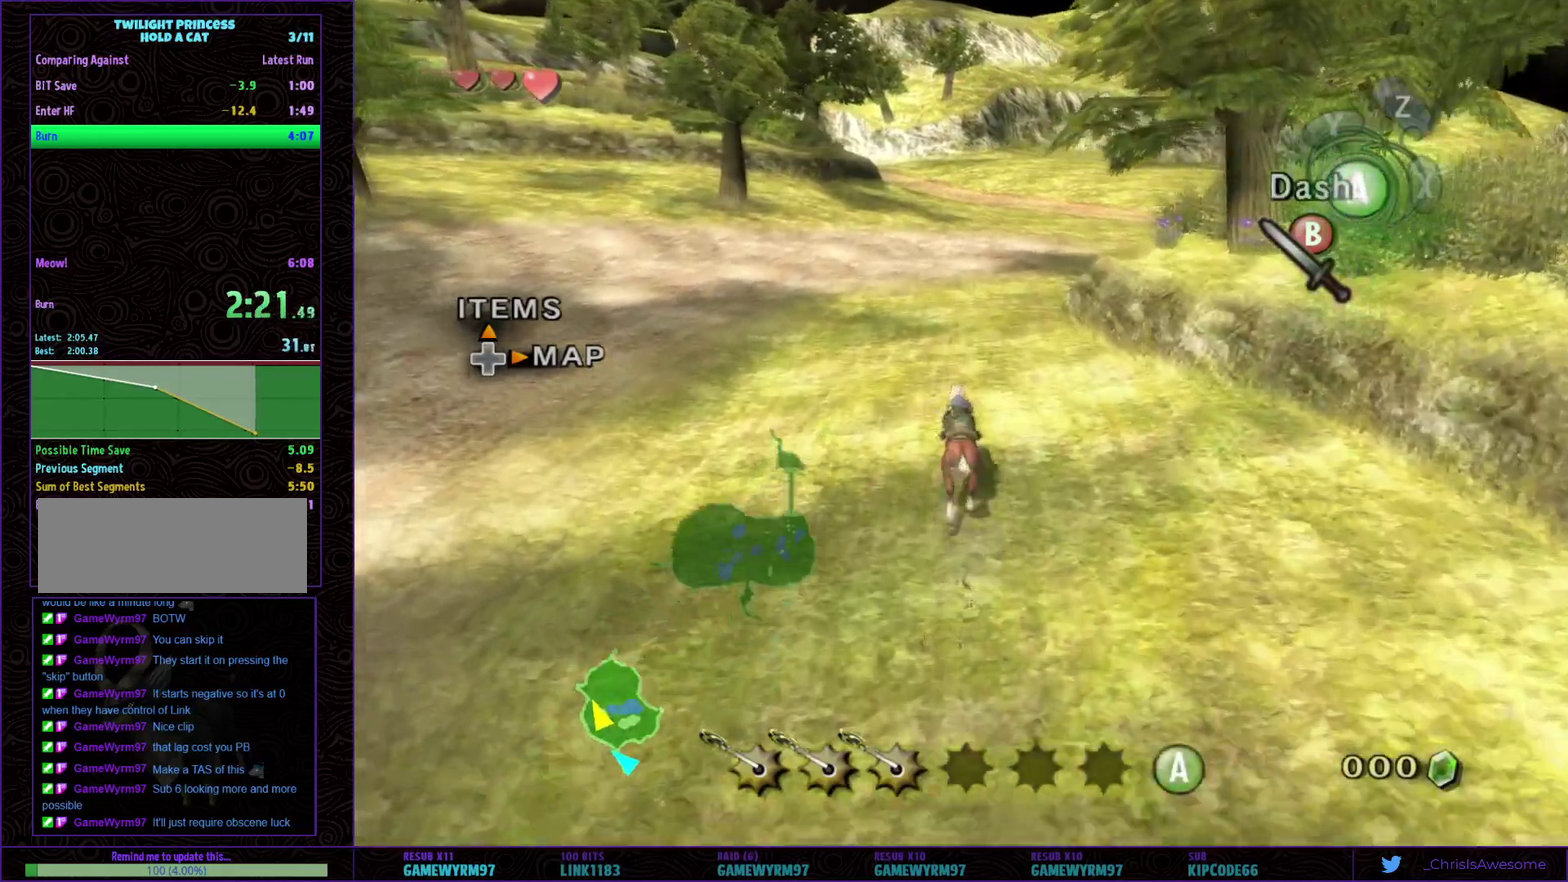
{"buttons": [], "left_stick": "up", "right_stick": "center", "events": [[383, "right_stick", "right"], [450, "right_stick", "center"]]}
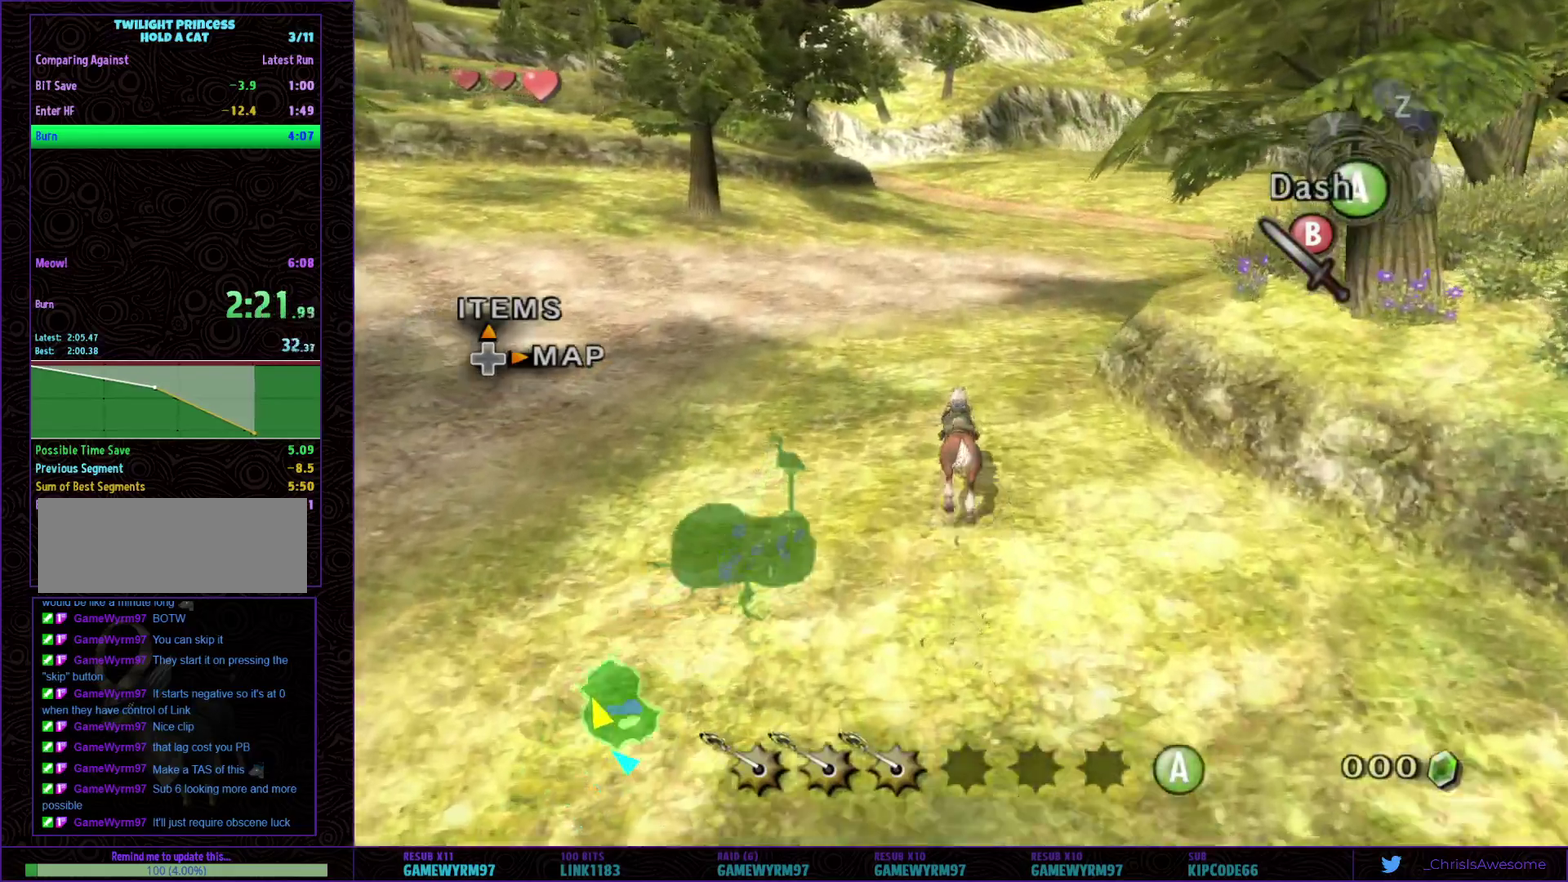
{"buttons": [], "left_stick": "up", "right_stick": "center", "events": [[100, "left_stick", "up-right"], [350, "left_stick", "up"]]}
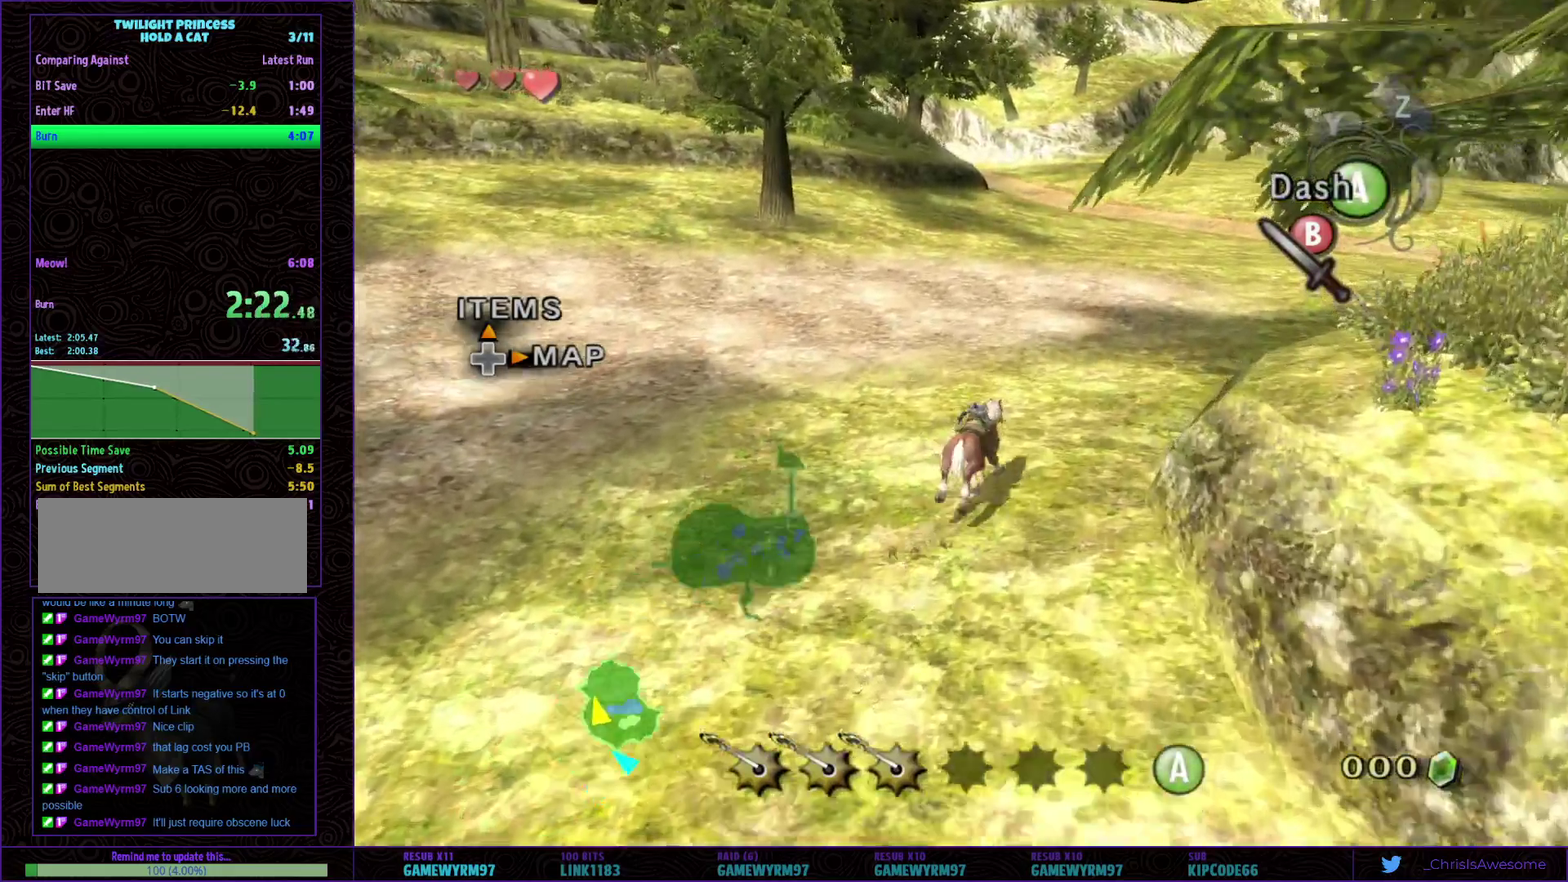
{"buttons": [], "left_stick": "up", "right_stick": "center", "events": [[100, "A", "down"], [250, "A", "up"]]}
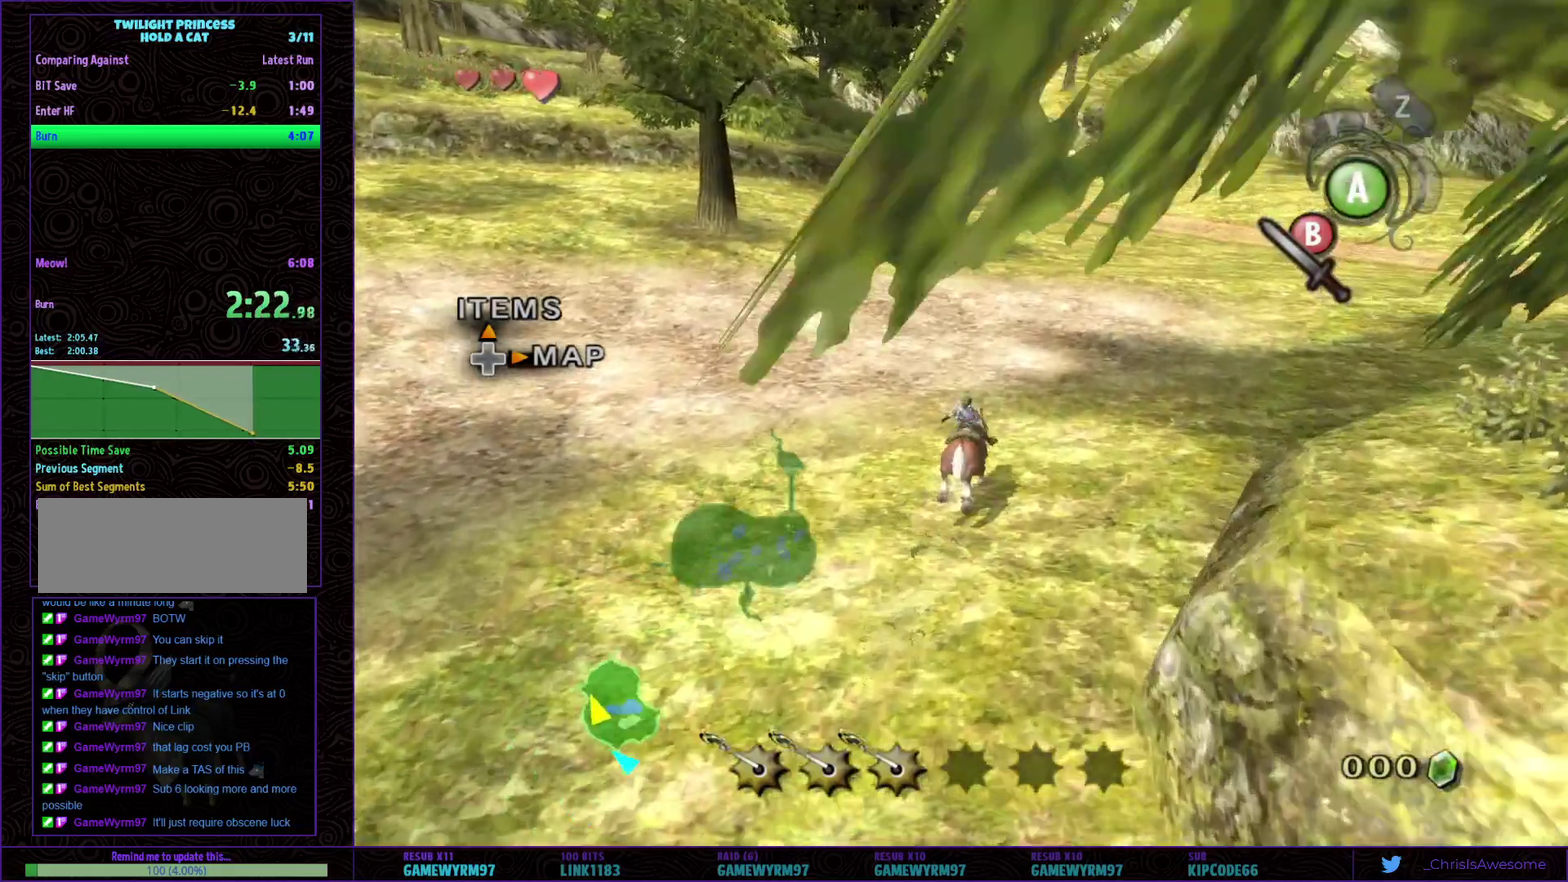
{"buttons": [], "left_stick": "up", "right_stick": "center", "events": []}
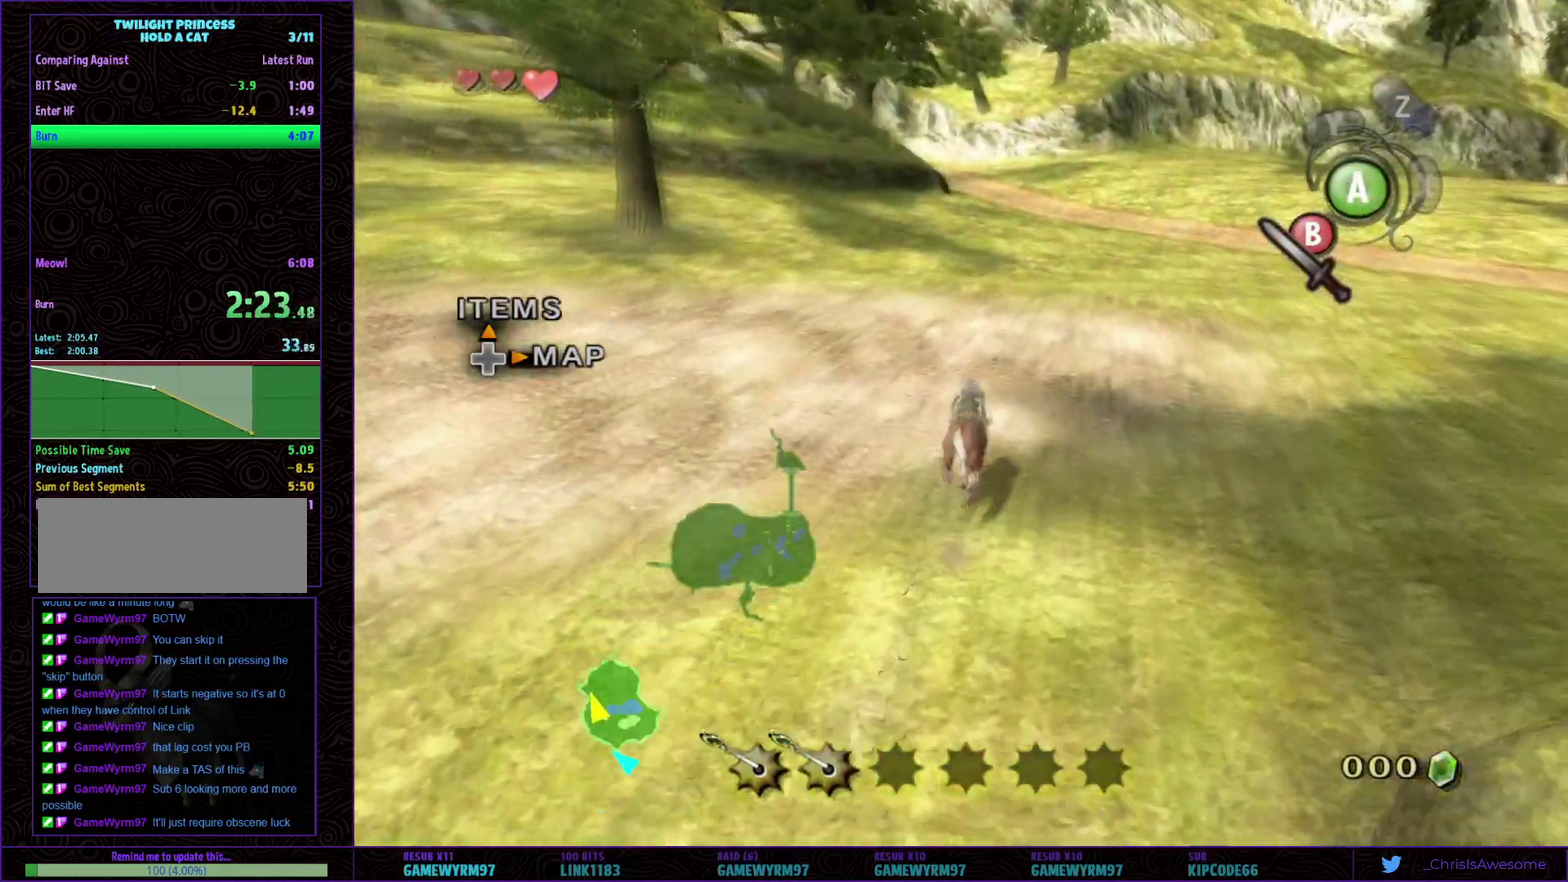
{"buttons": [], "left_stick": "up", "right_stick": "center", "events": []}
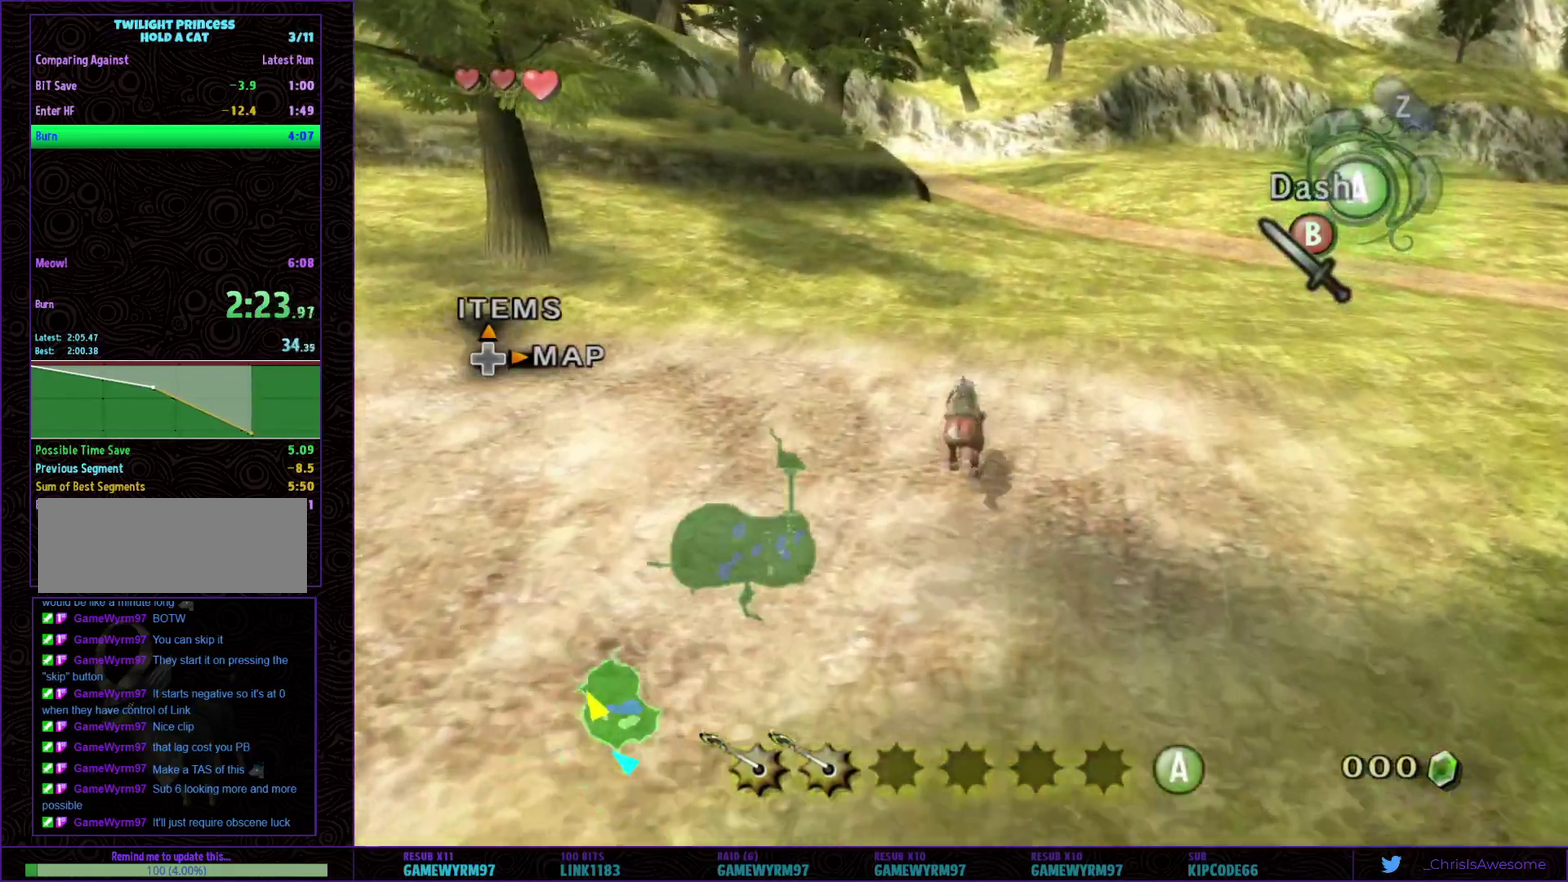
{"buttons": [], "left_stick": "up", "right_stick": "center", "events": []}
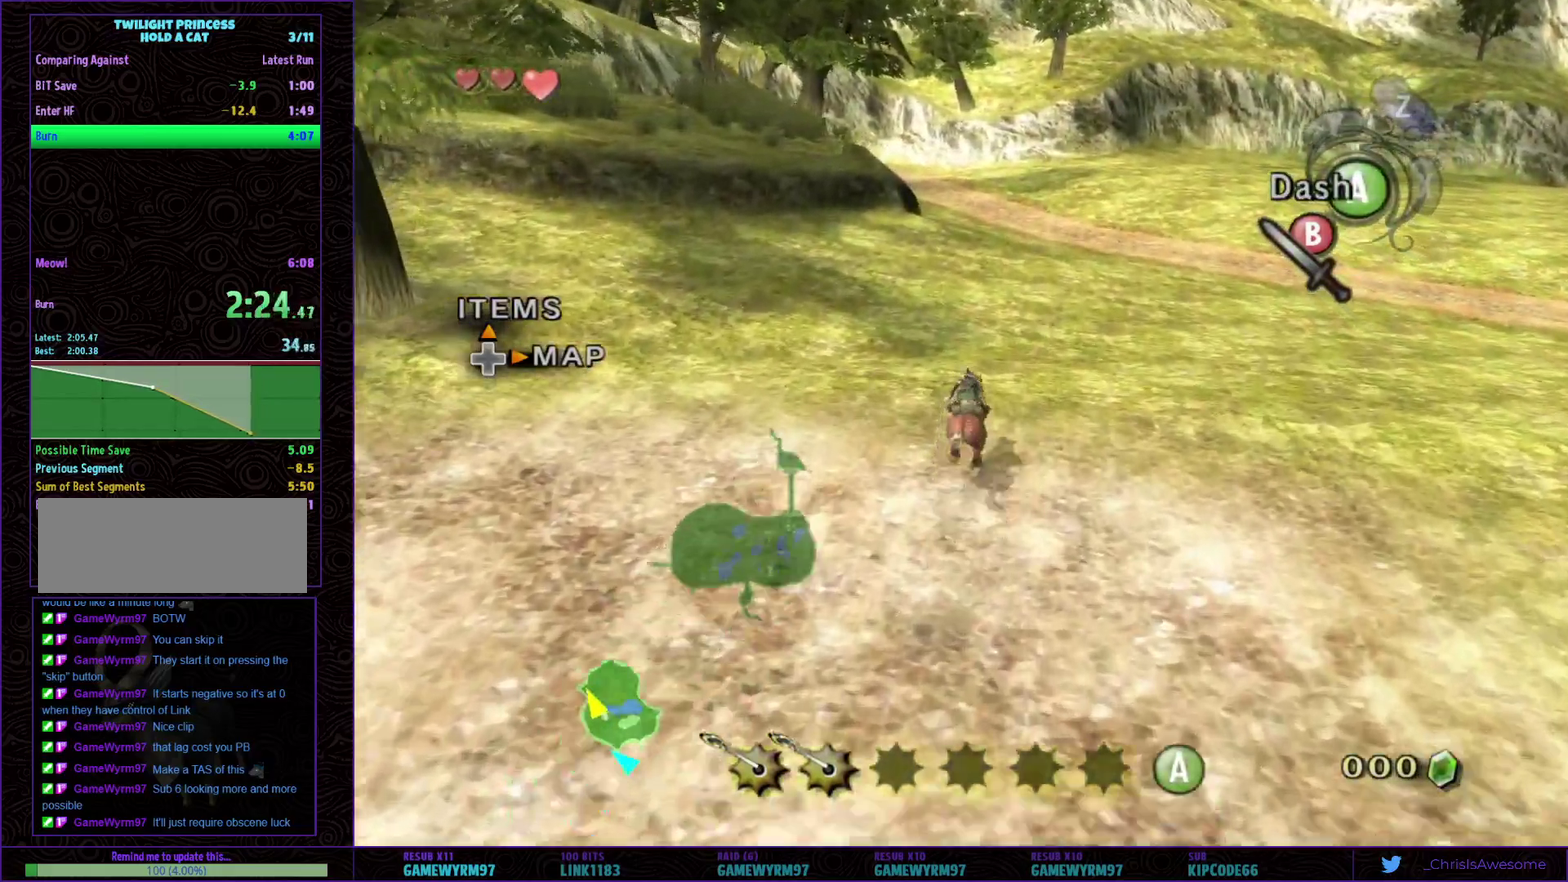
{"buttons": [], "left_stick": "up", "right_stick": "center", "events": []}
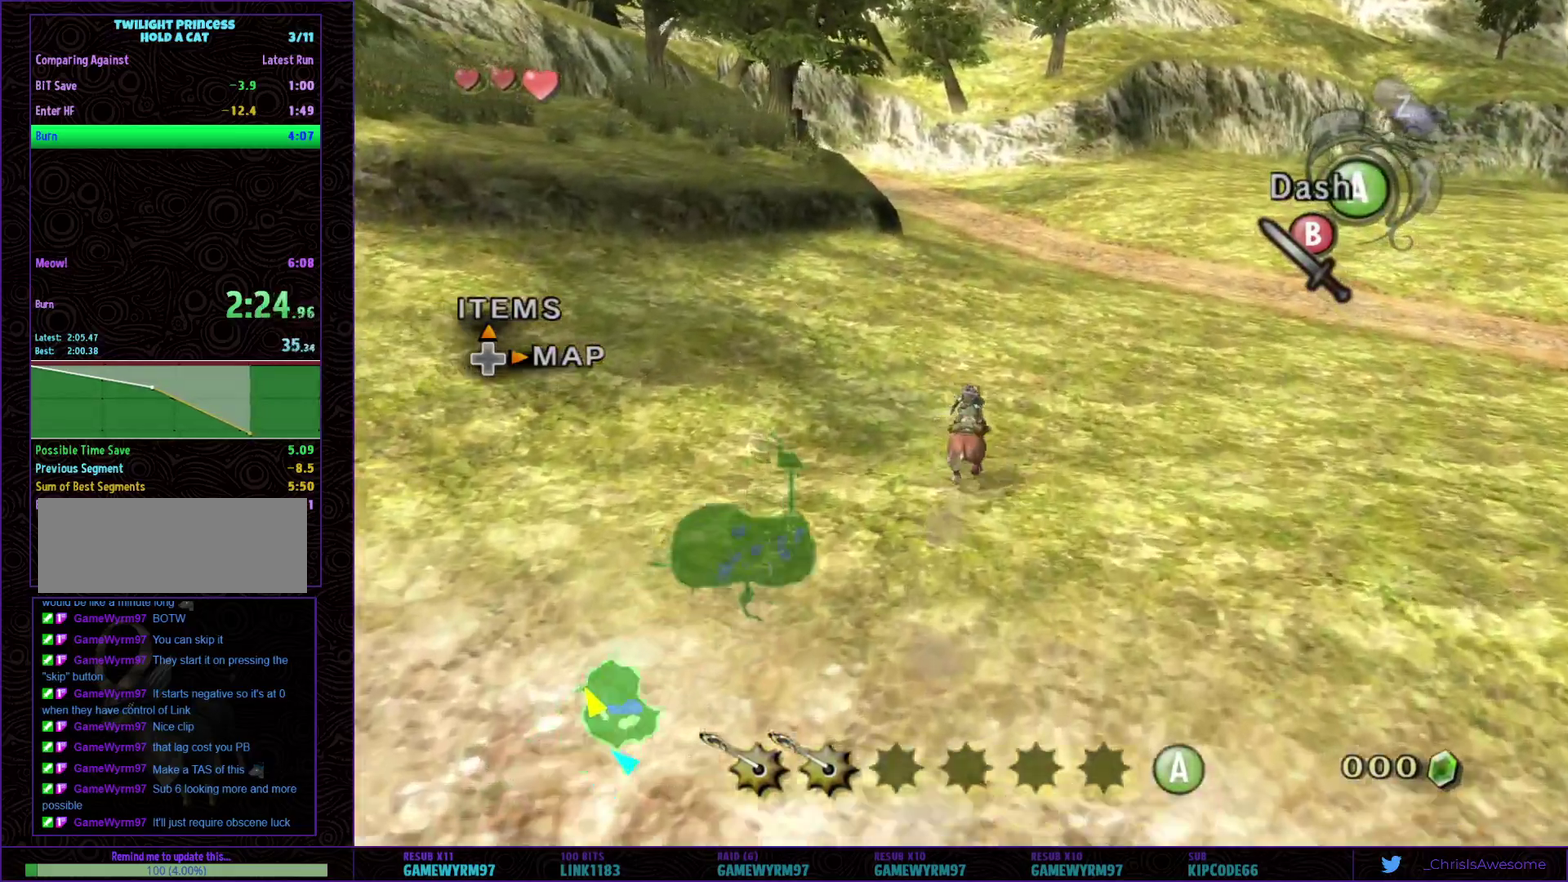
{"buttons": [], "left_stick": "up", "right_stick": "center", "events": [[67, "A", "down"], [233, "A", "up"]]}
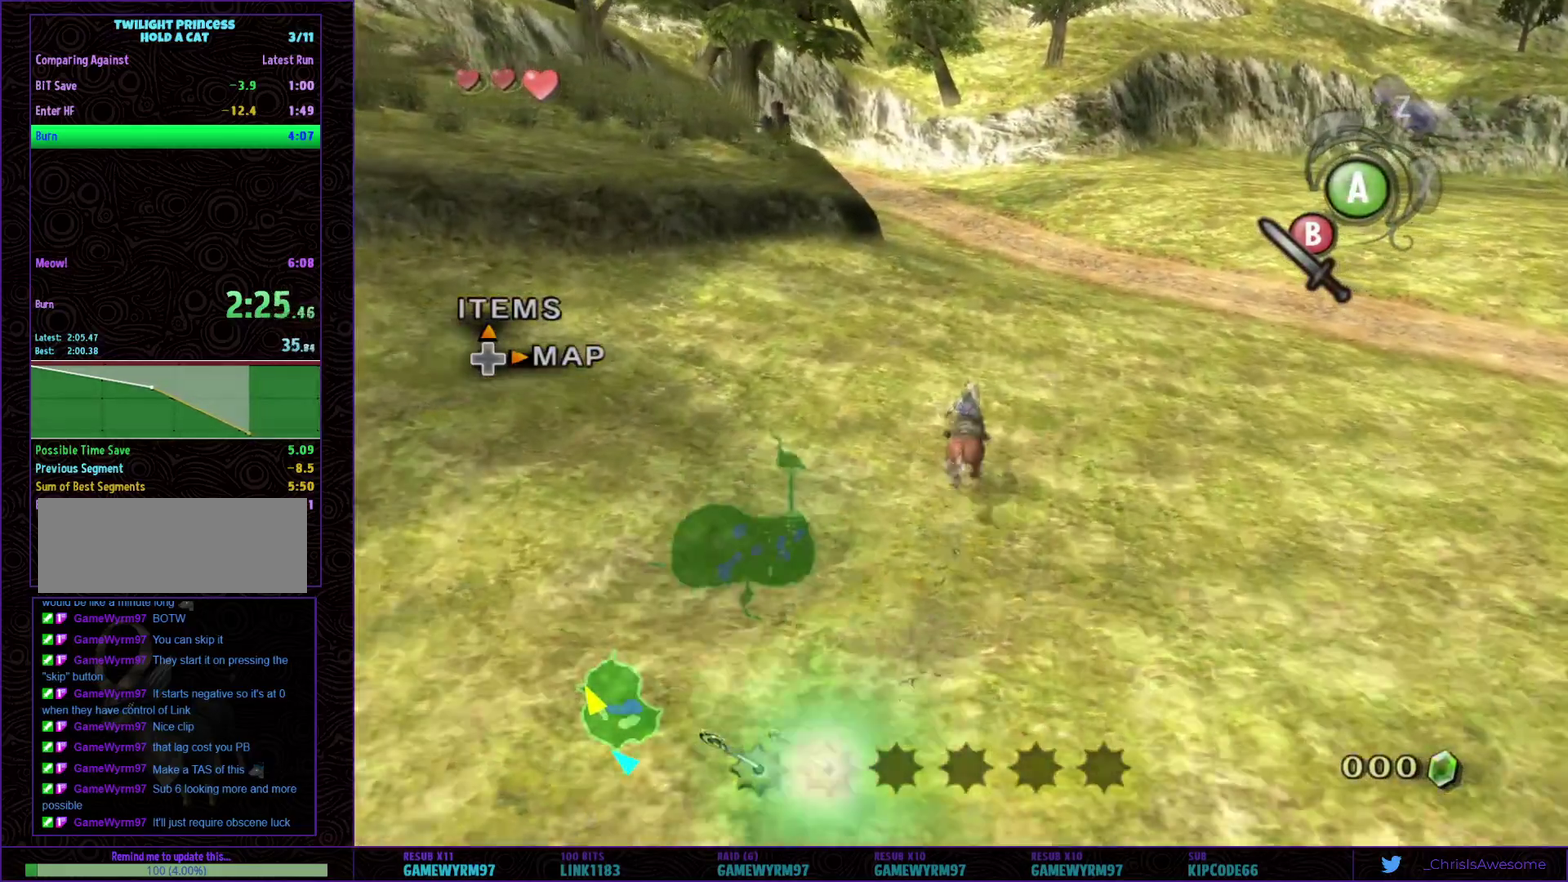
{"buttons": [], "left_stick": "up", "right_stick": "right", "events": [[383, "right_stick", "right"]]}